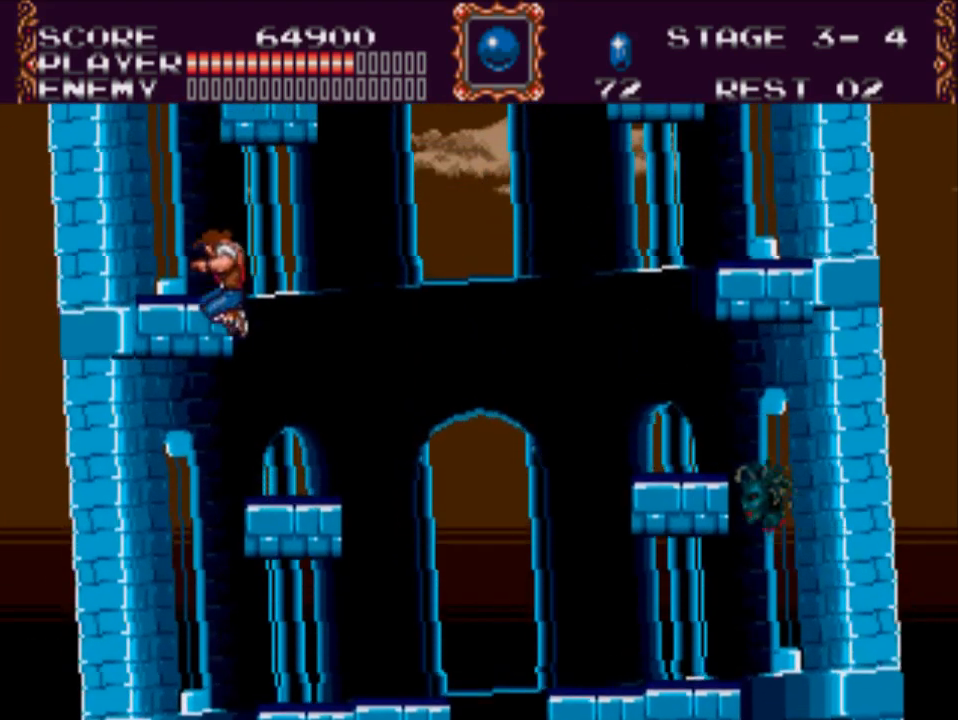
Gameplay with a controller (Xbox layout); each line is a JSON object with the inputs held at the frame after it. "events" lists button and stick changes between this image and that frame as [ms after this image, input, new state], when the widget could be followed in between. Not read: left_stick right_stick.
{"buttons": [], "events": [[167, "A", "up"], [433, "DPAD_LEFT", "up"]]}
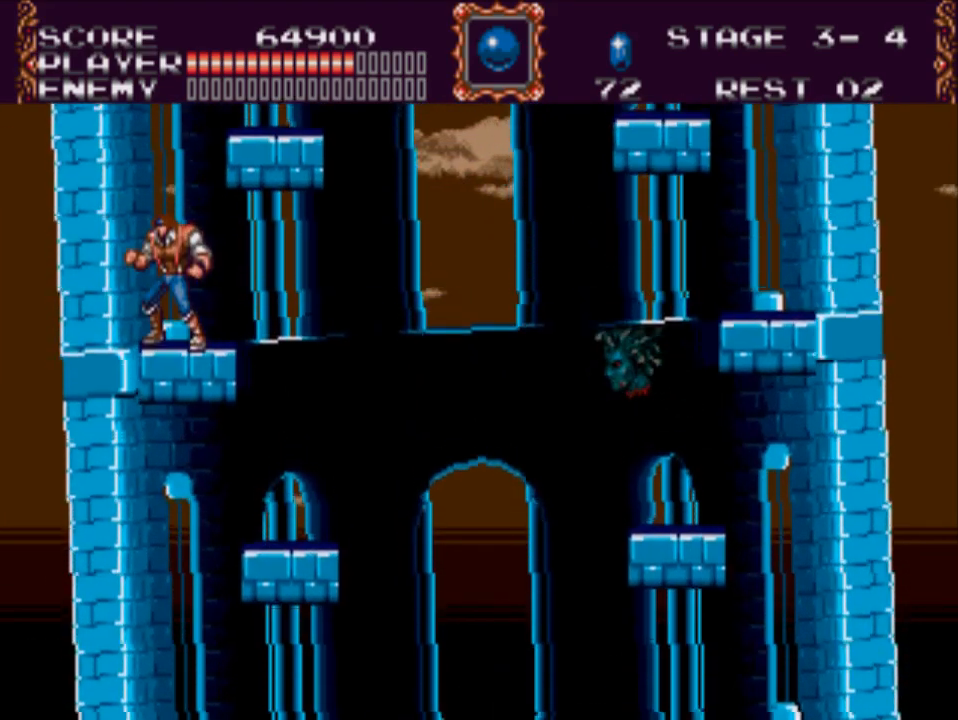
{"buttons": [], "events": []}
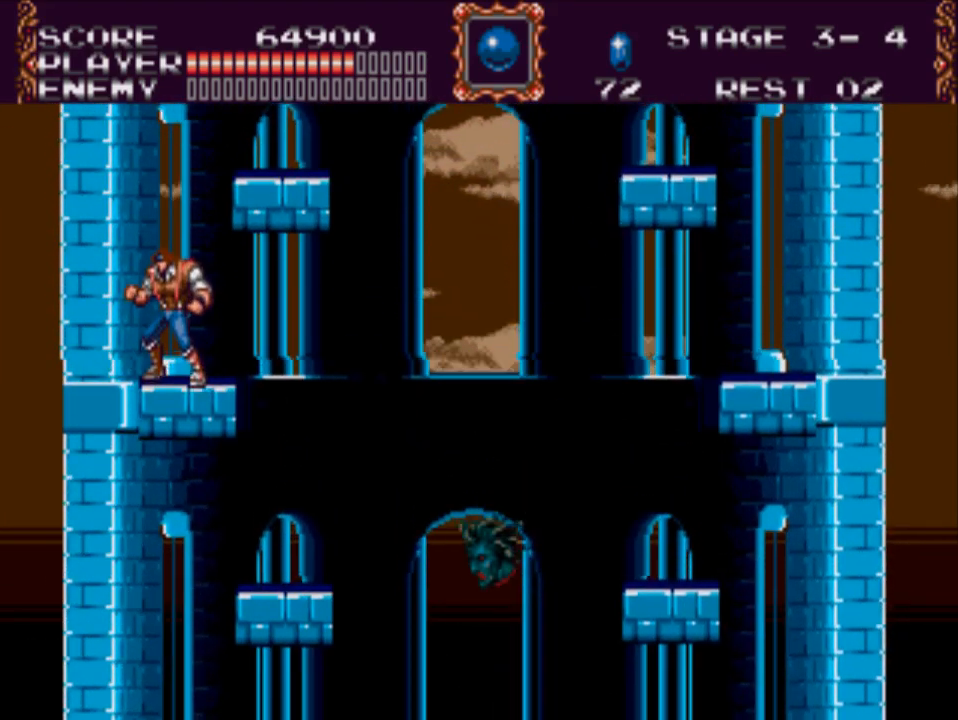
{"buttons": [], "events": [[400, "DPAD_RIGHT", "down"], [500, "DPAD_RIGHT", "up"]]}
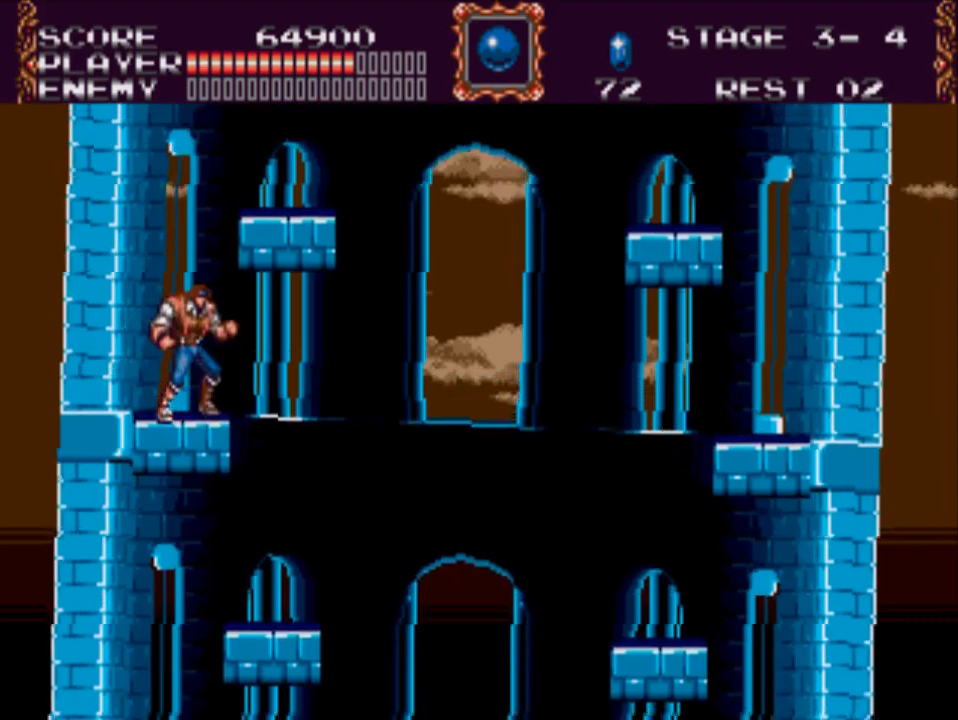
{"buttons": [], "events": []}
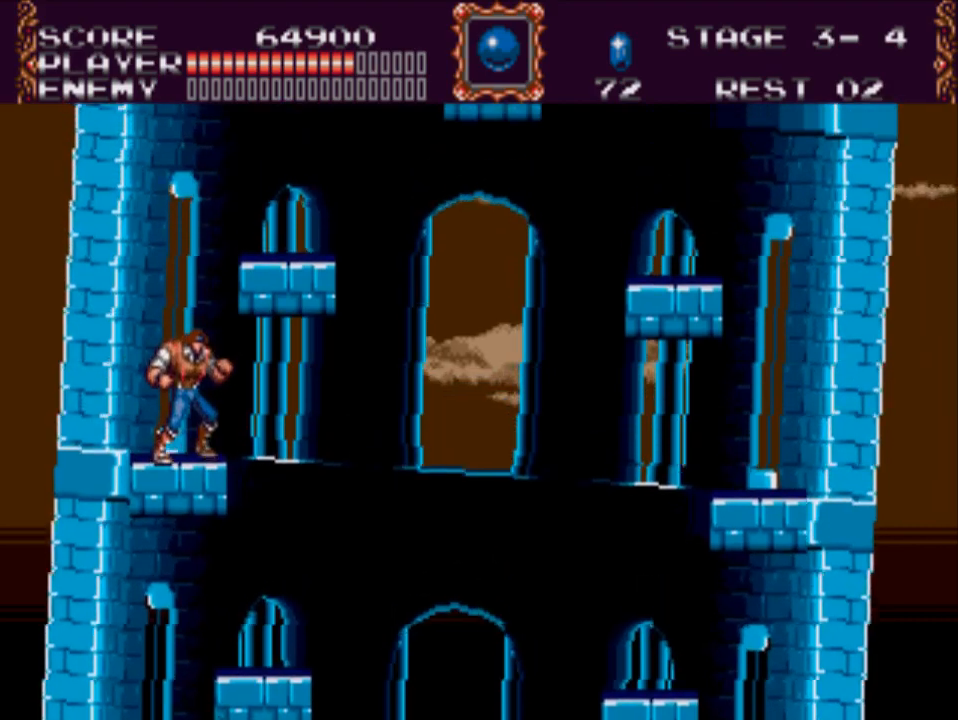
{"buttons": [], "events": [[17, "DPAD_RIGHT", "down"], [83, "A", "down"], [383, "DPAD_RIGHT", "up"], [450, "A", "up"]]}
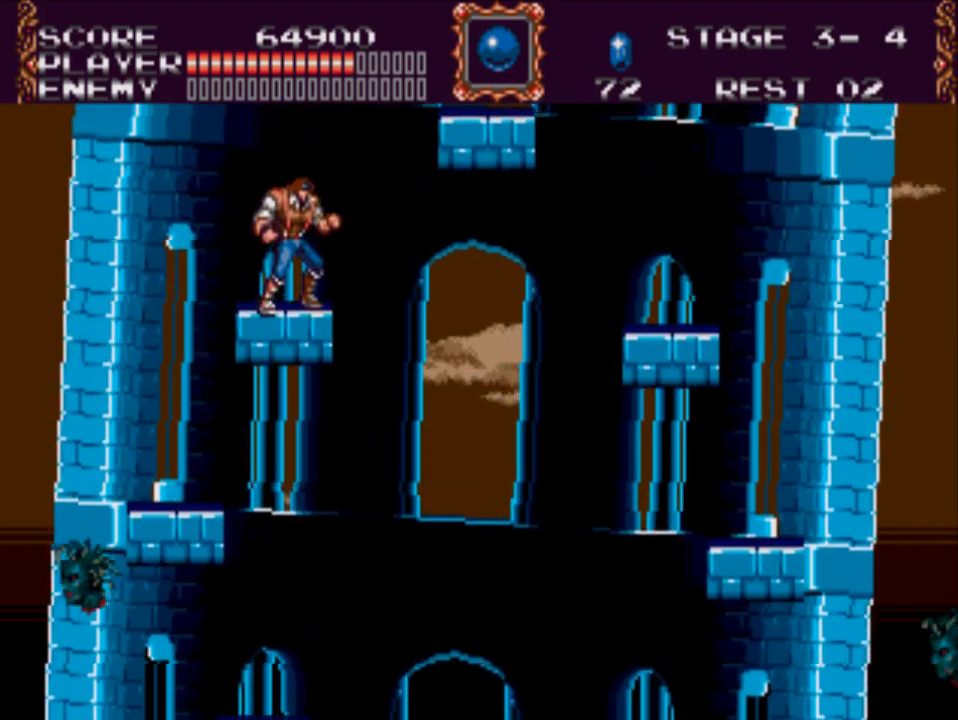
{"buttons": [], "events": []}
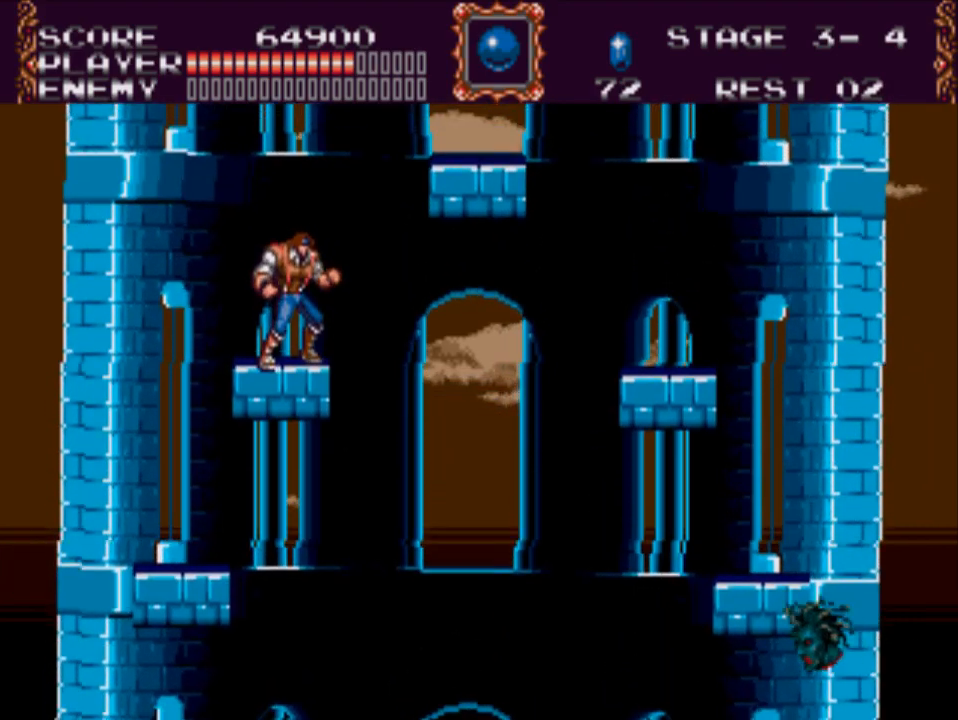
{"buttons": [], "events": []}
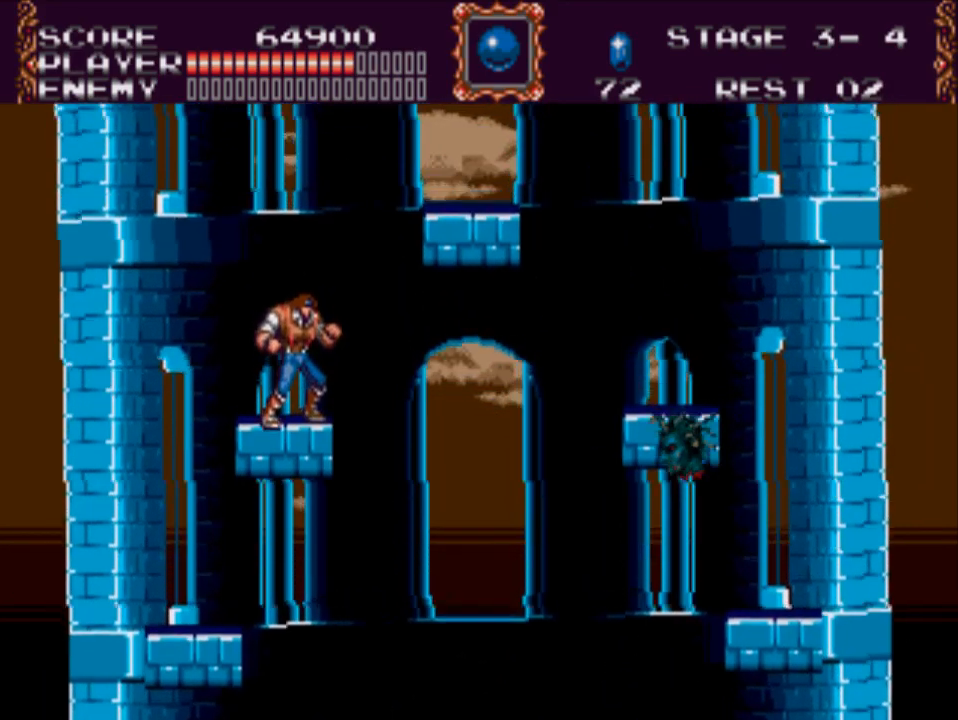
{"buttons": [], "events": []}
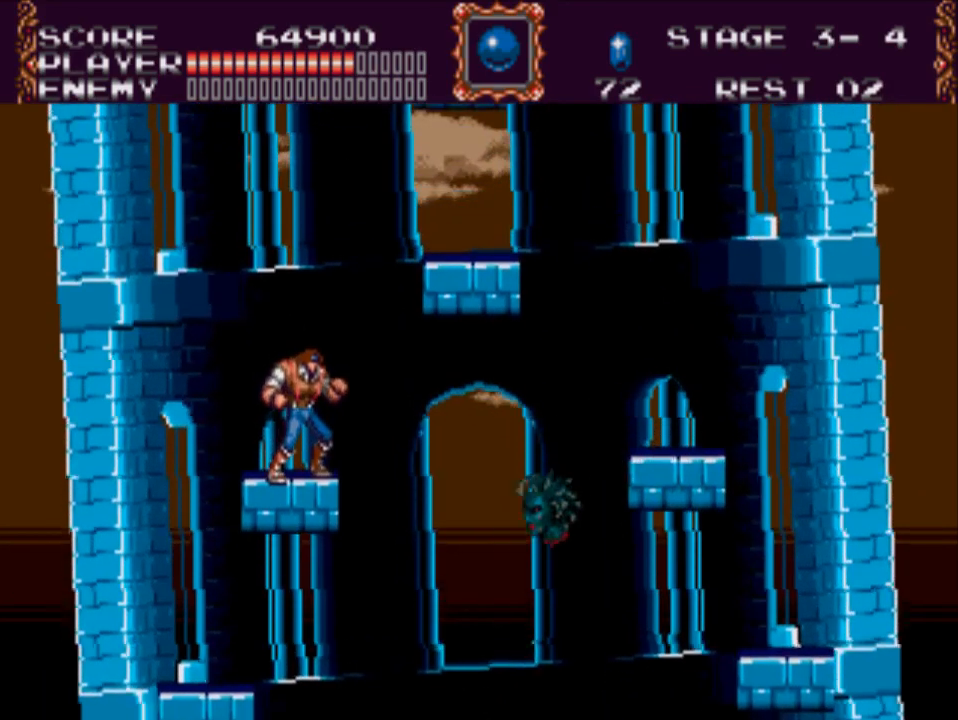
{"buttons": ["A", "DPAD_RIGHT"], "events": [[100, "DPAD_RIGHT", "down"], [167, "A", "down"]]}
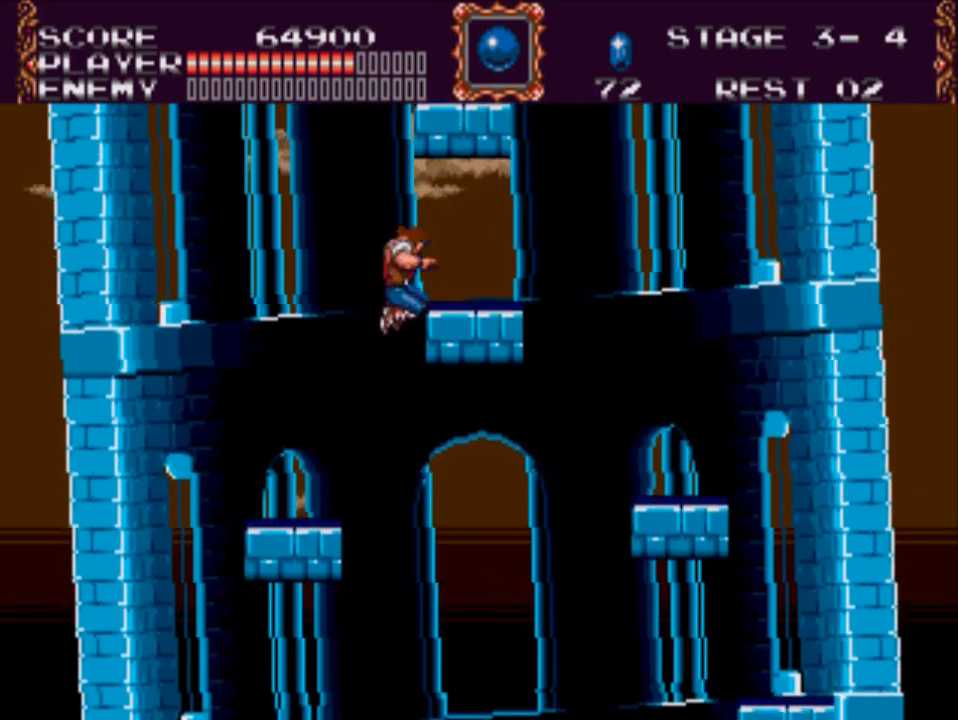
{"buttons": [], "events": [[133, "A", "up"], [367, "DPAD_RIGHT", "up"]]}
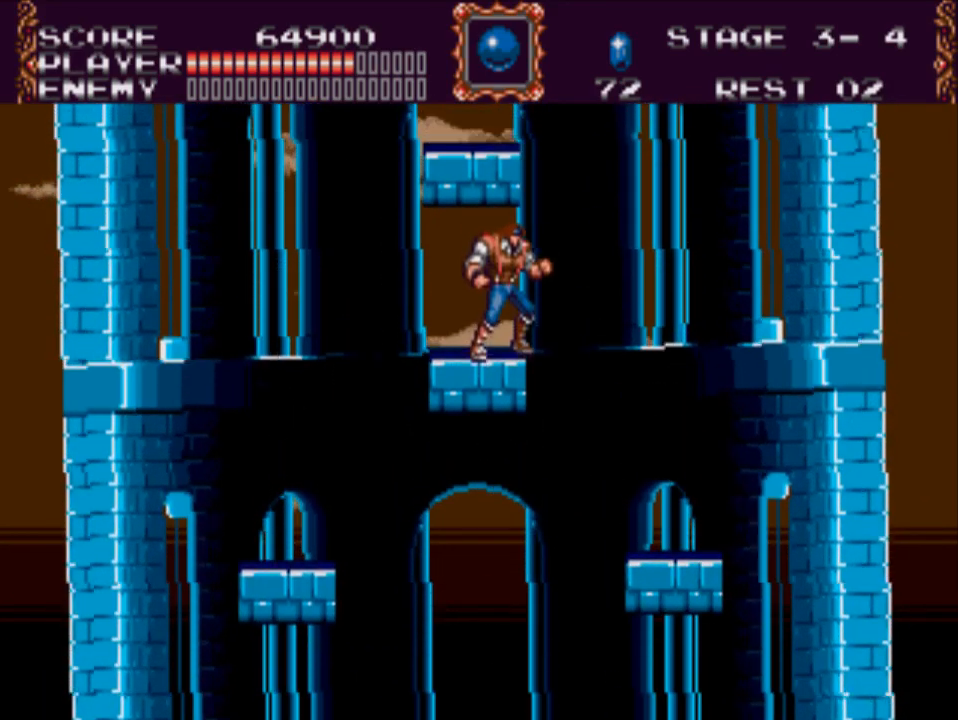
{"buttons": [], "events": [[83, "DPAD_LEFT", "down"], [183, "DPAD_LEFT", "up"]]}
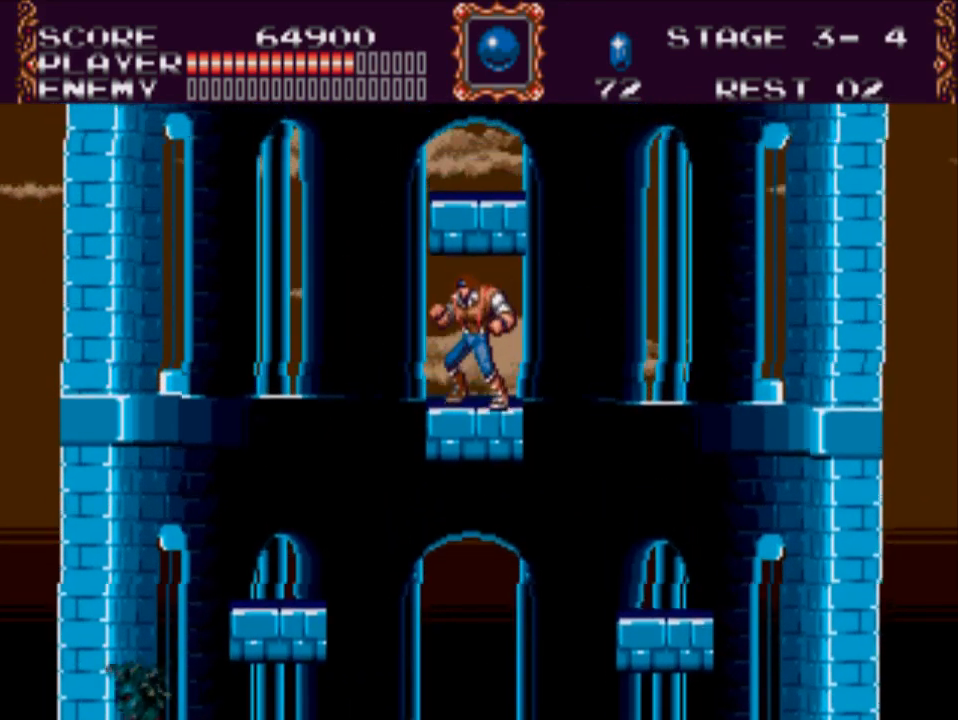
{"buttons": [], "events": []}
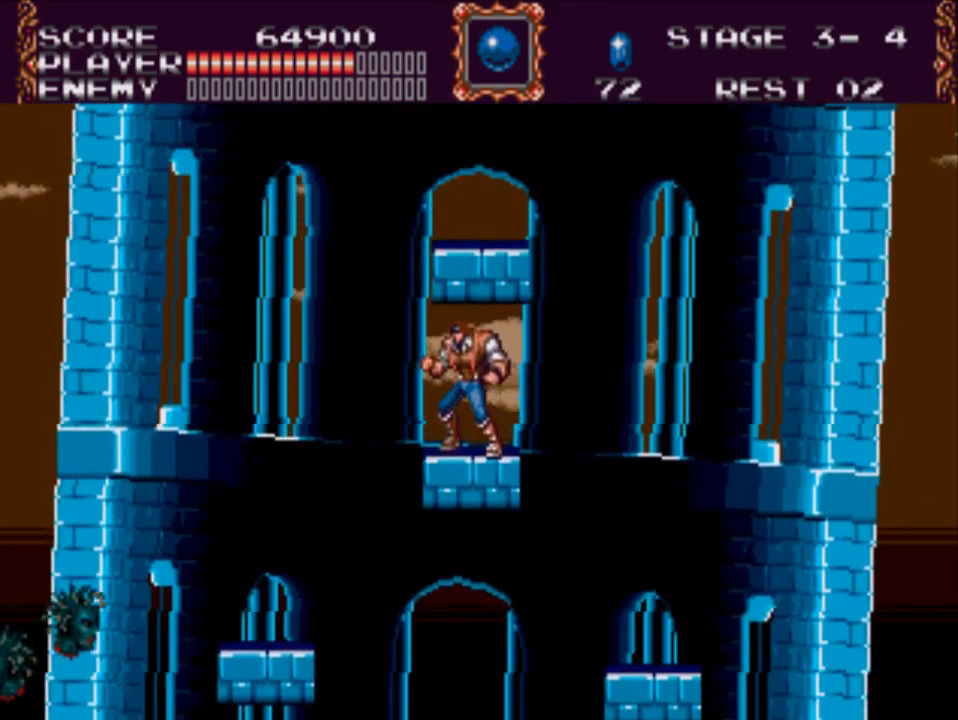
{"buttons": ["A"], "events": [[450, "A", "down"]]}
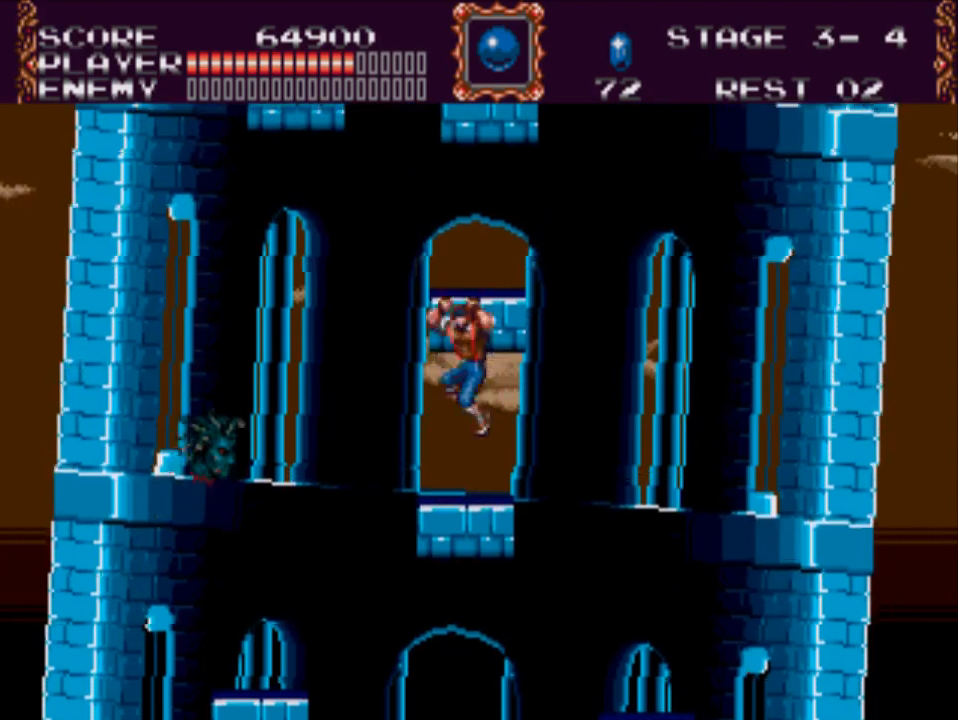
{"buttons": [], "events": [[333, "A", "up"]]}
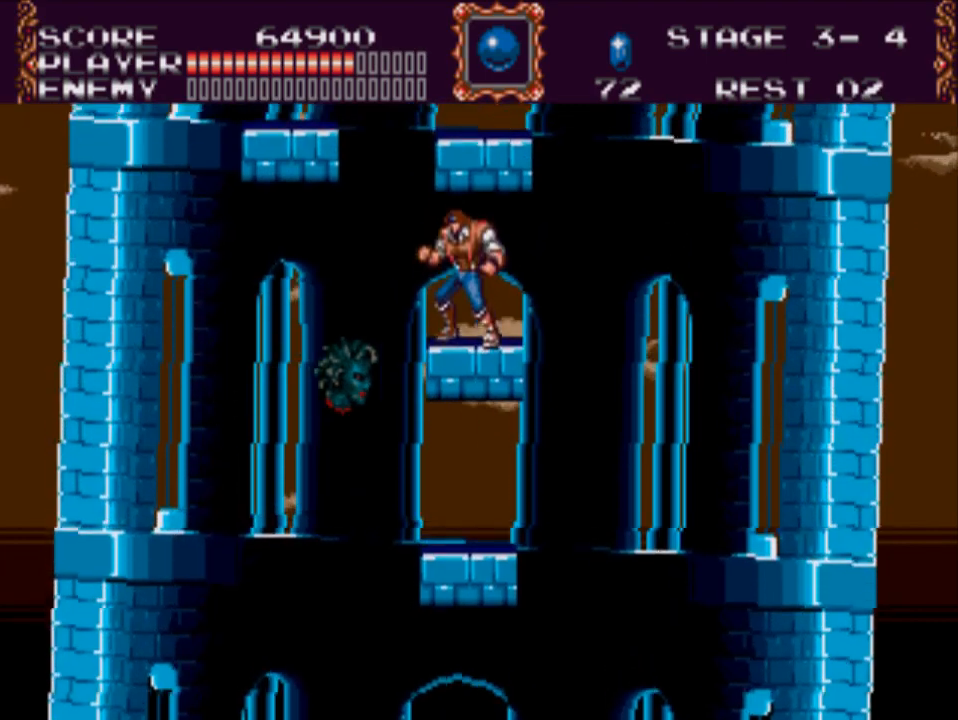
{"buttons": [], "events": []}
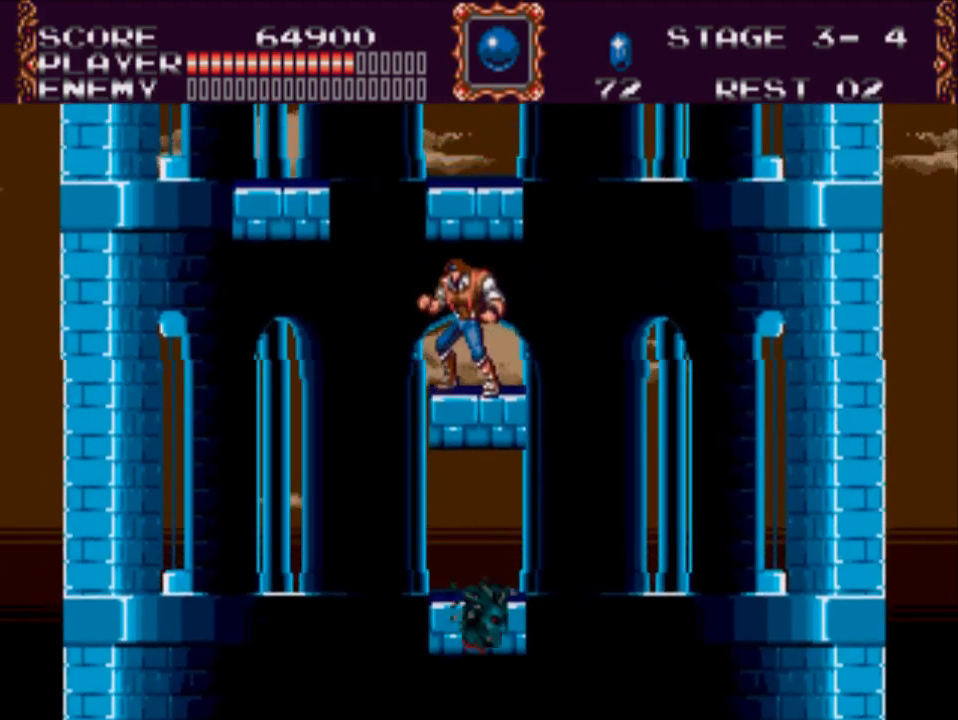
{"buttons": [], "events": []}
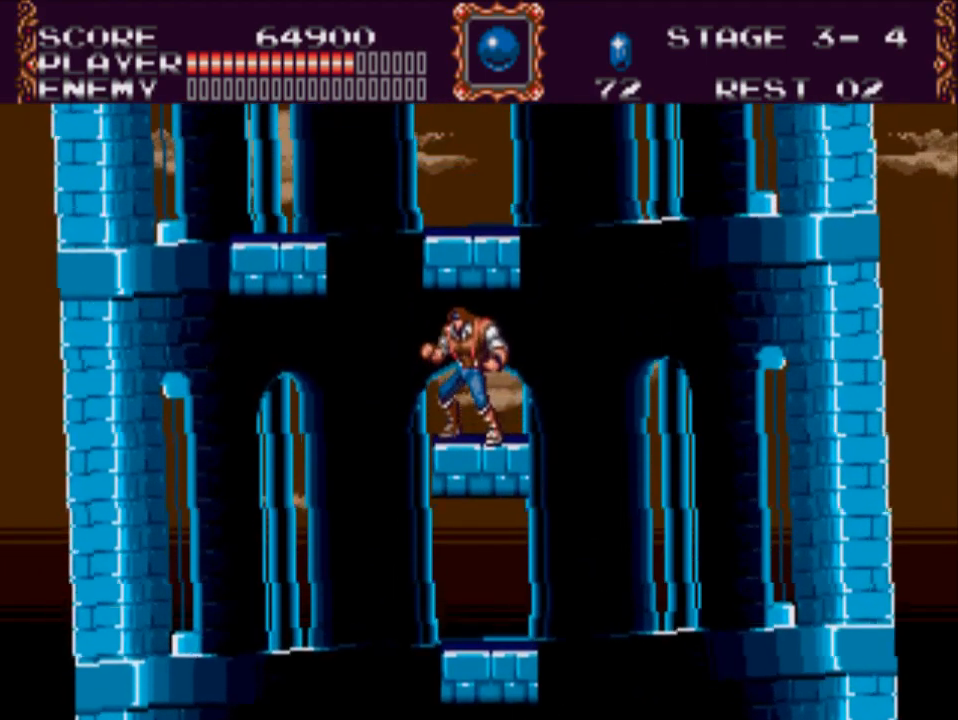
{"buttons": [], "events": []}
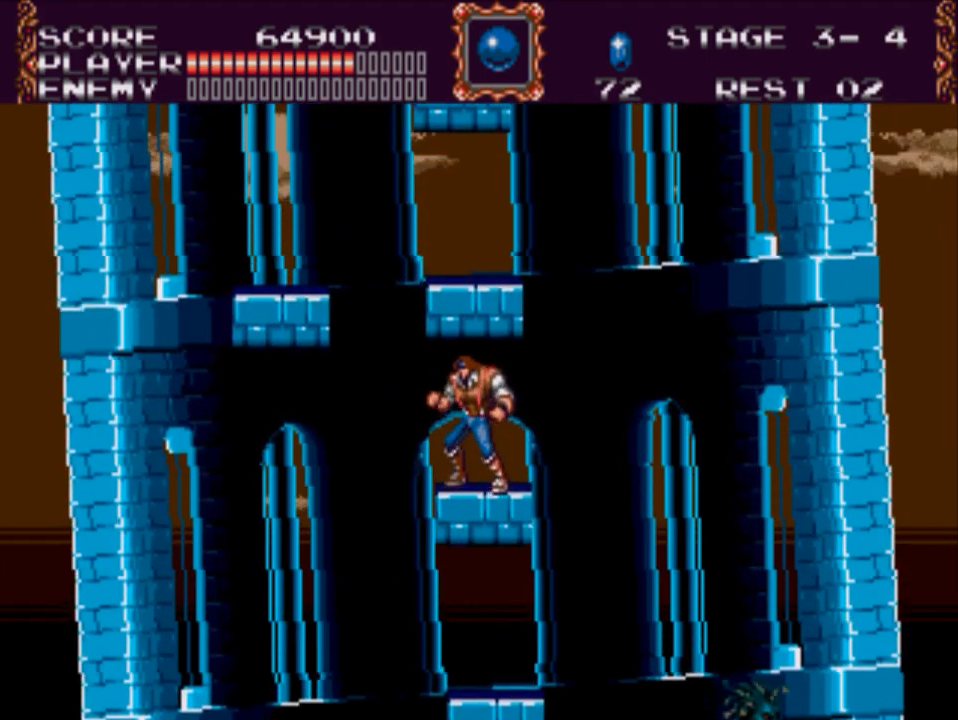
{"buttons": [], "events": [[117, "DPAD_RIGHT", "down"], [183, "DPAD_RIGHT", "up"]]}
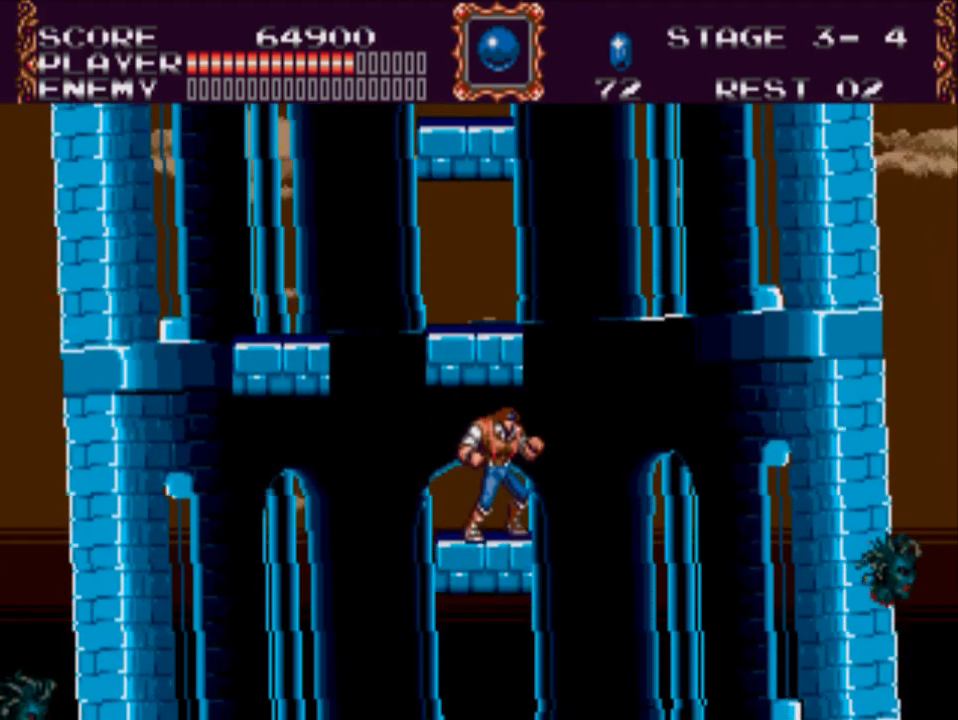
{"buttons": [], "events": [[183, "DPAD_LEFT", "down"], [283, "DPAD_LEFT", "up"]]}
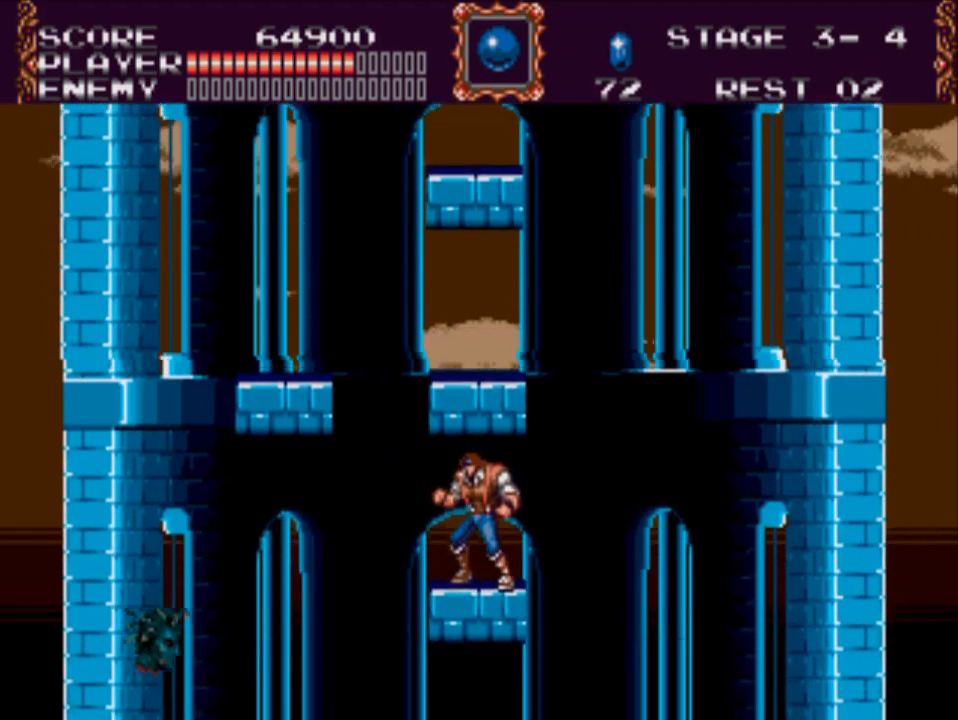
{"buttons": [], "events": [[17, "A", "down"], [383, "A", "up"]]}
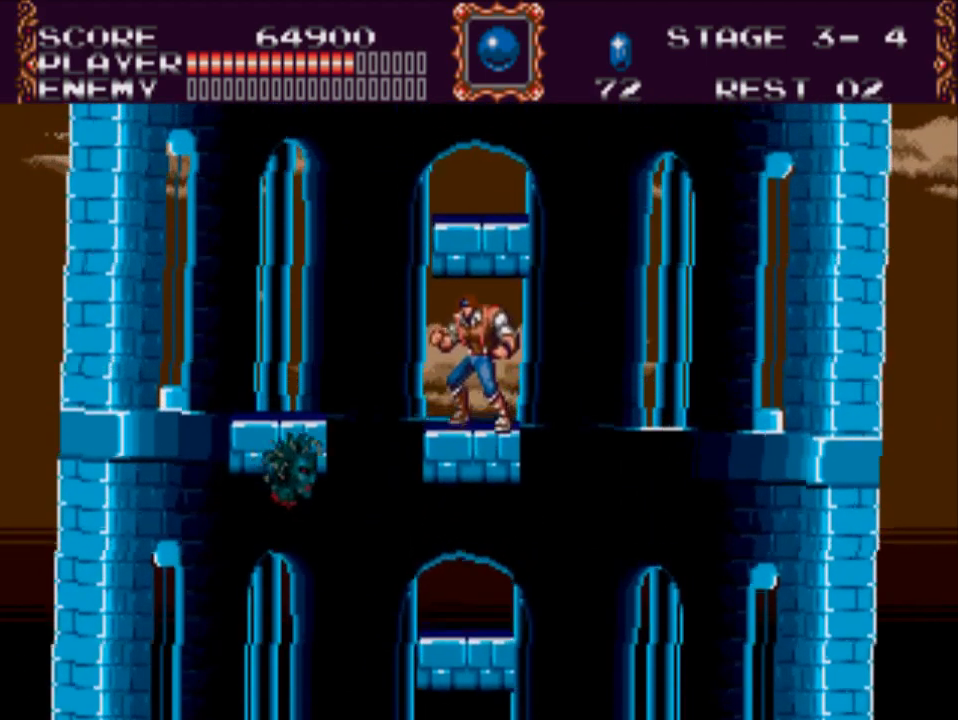
{"buttons": [], "events": [[100, "A", "down"], [467, "A", "up"]]}
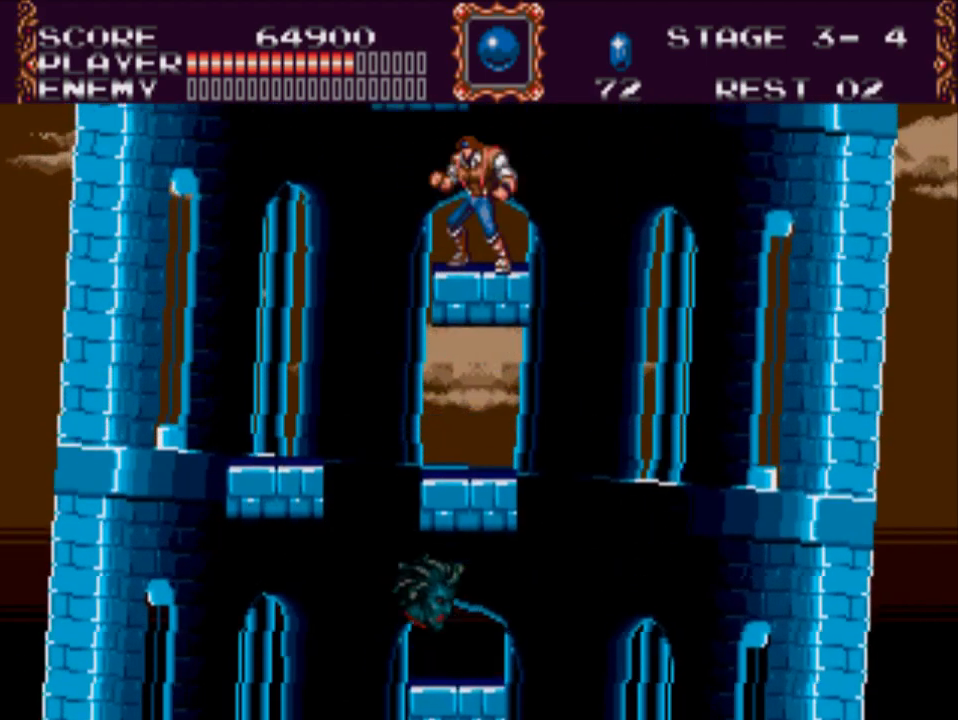
{"buttons": [], "events": []}
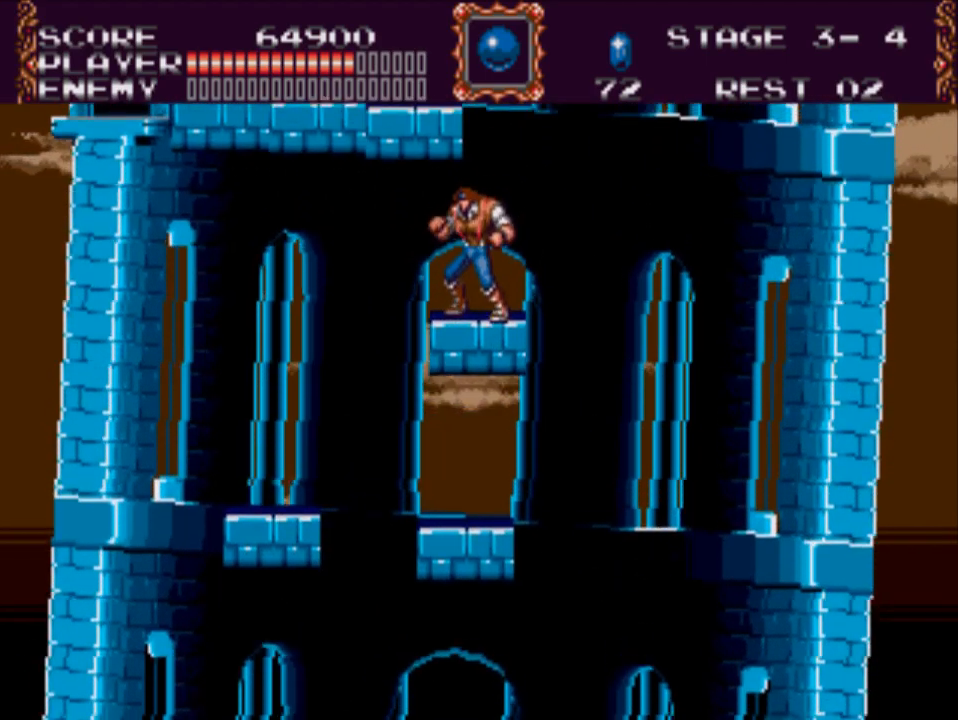
{"buttons": ["A", "DPAD_LEFT"], "events": [[300, "DPAD_LEFT", "down"], [367, "A", "down"]]}
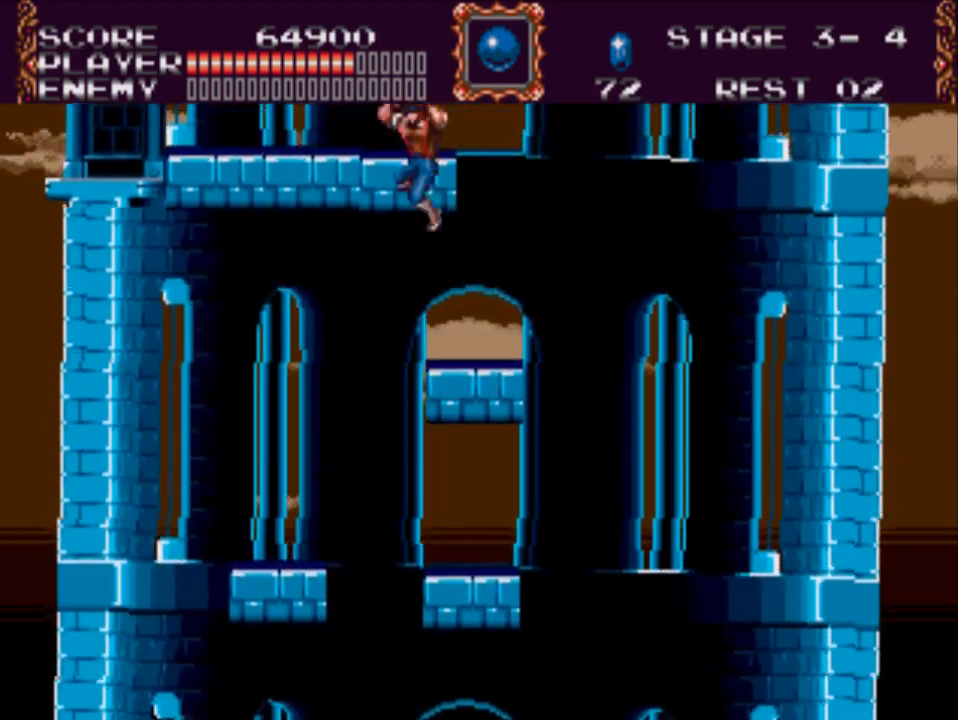
{"buttons": ["DPAD_LEFT"], "events": [[250, "A", "up"]]}
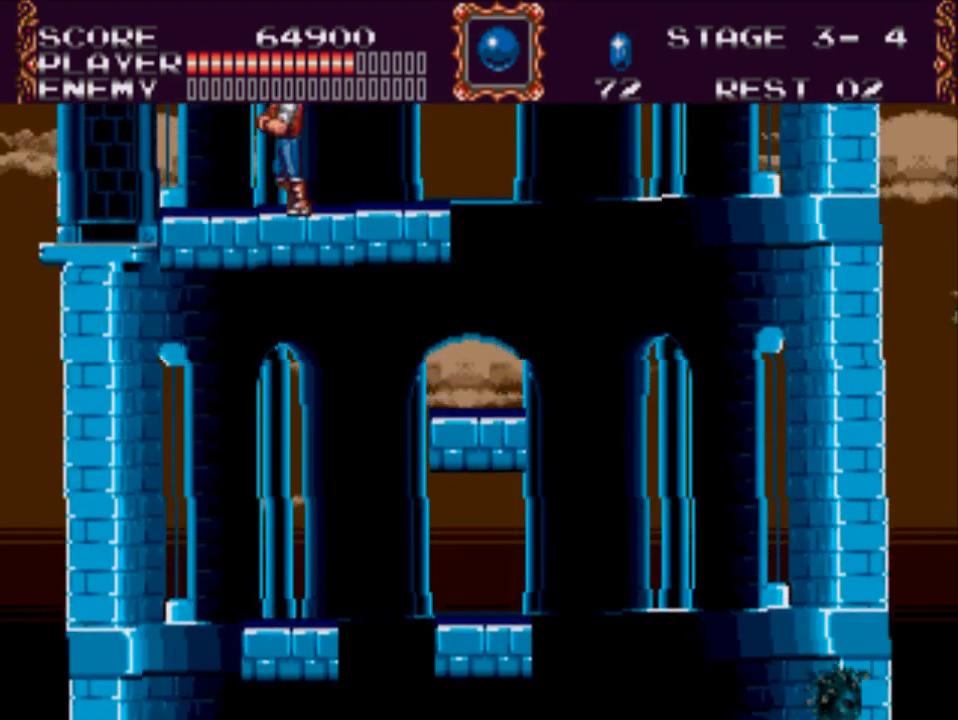
{"buttons": ["DPAD_LEFT"], "events": []}
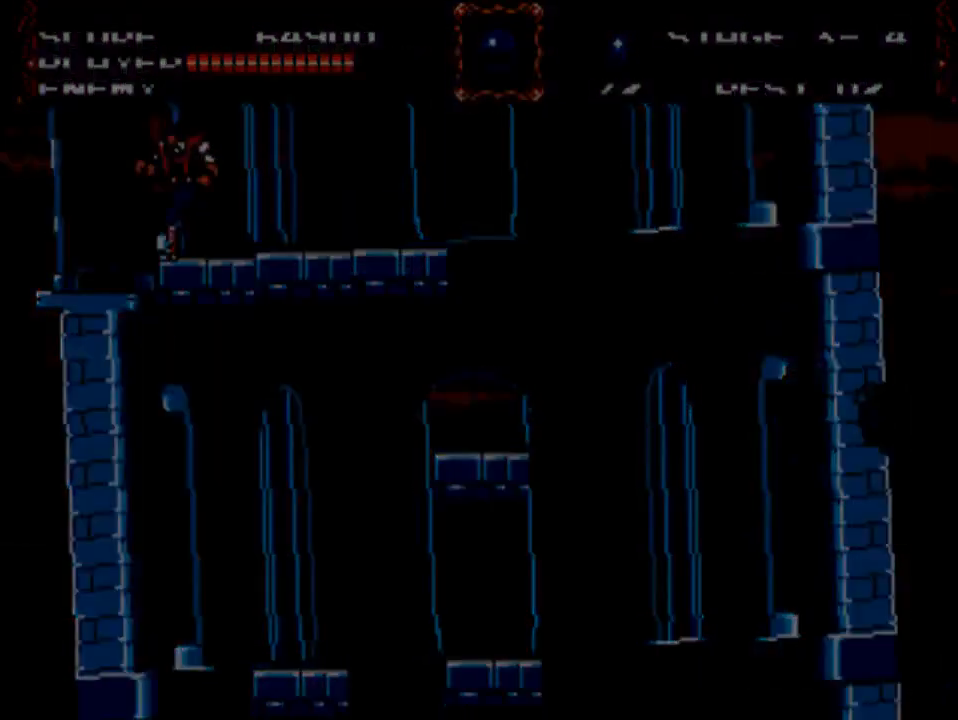
{"buttons": [], "events": [[350, "DPAD_LEFT", "up"]]}
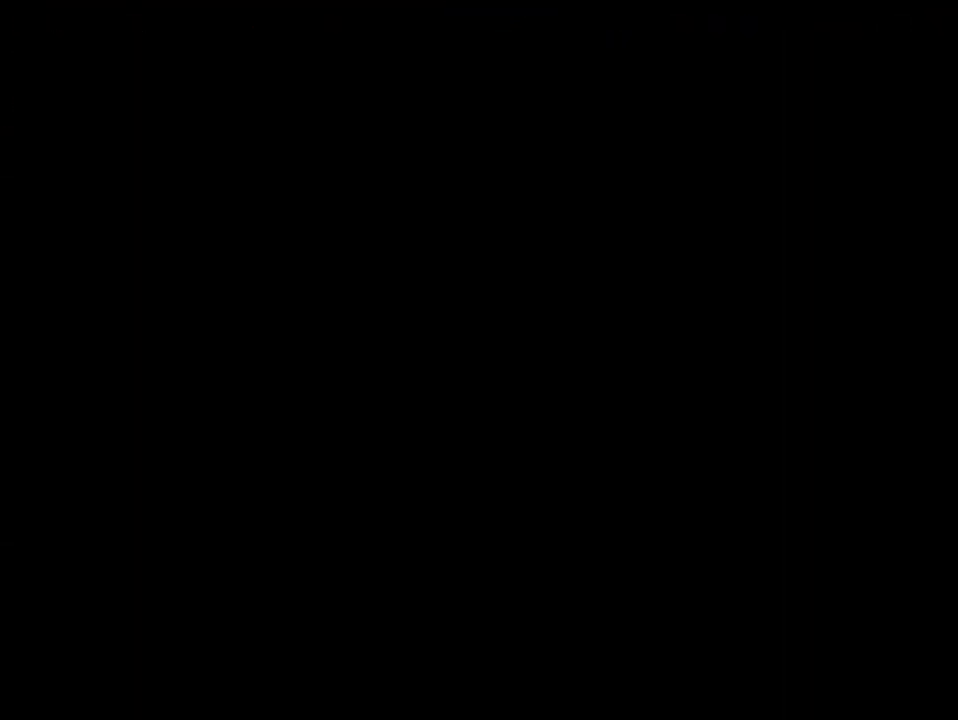
{"buttons": [], "events": []}
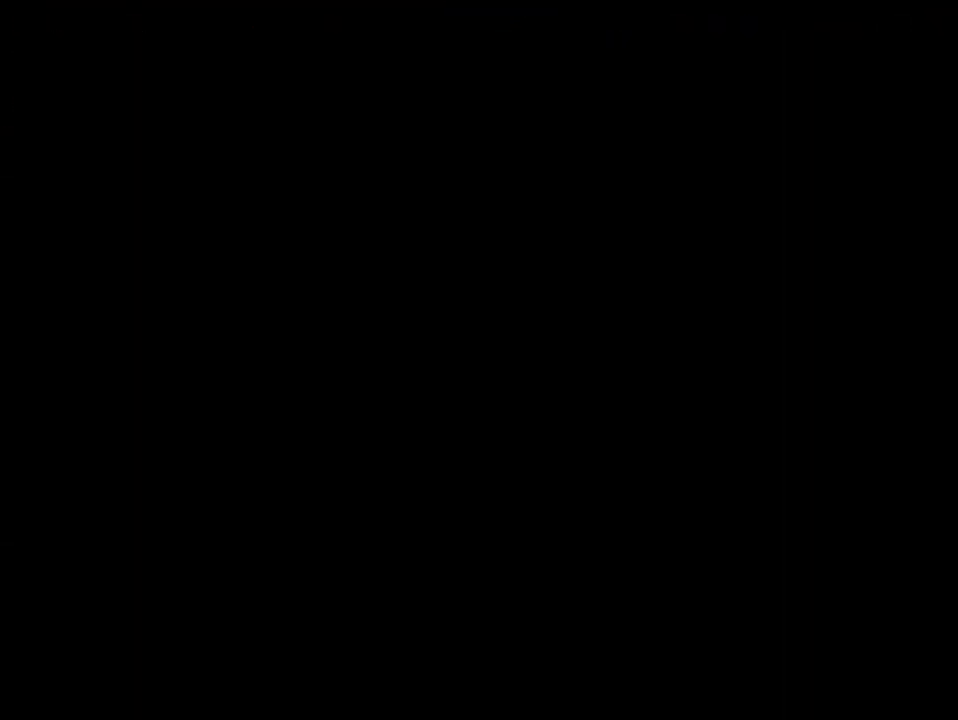
{"buttons": [], "events": []}
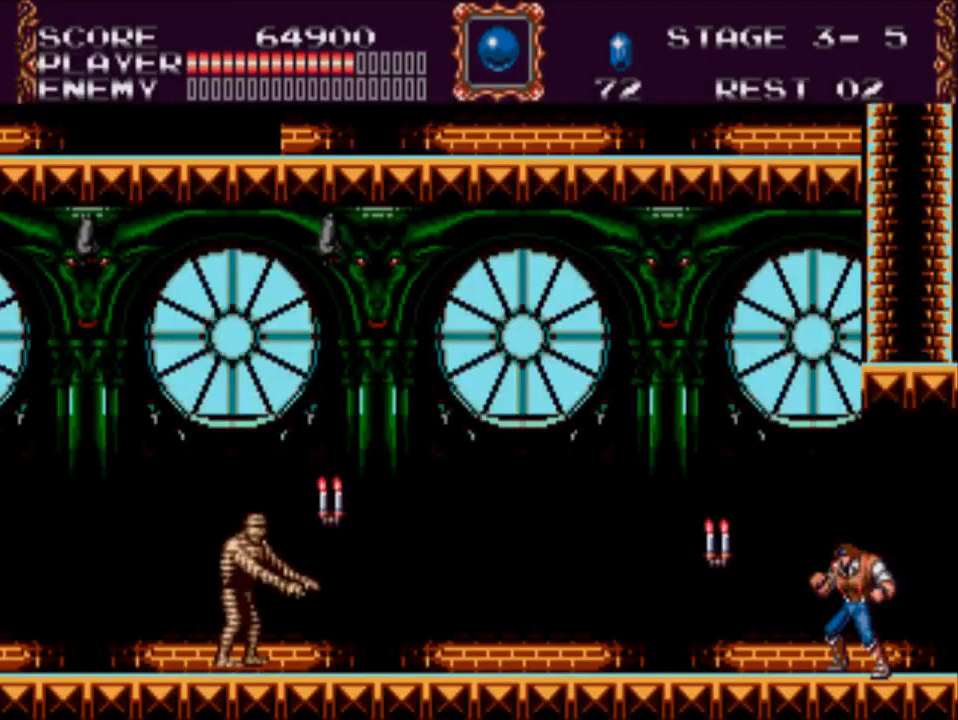
{"buttons": [], "events": []}
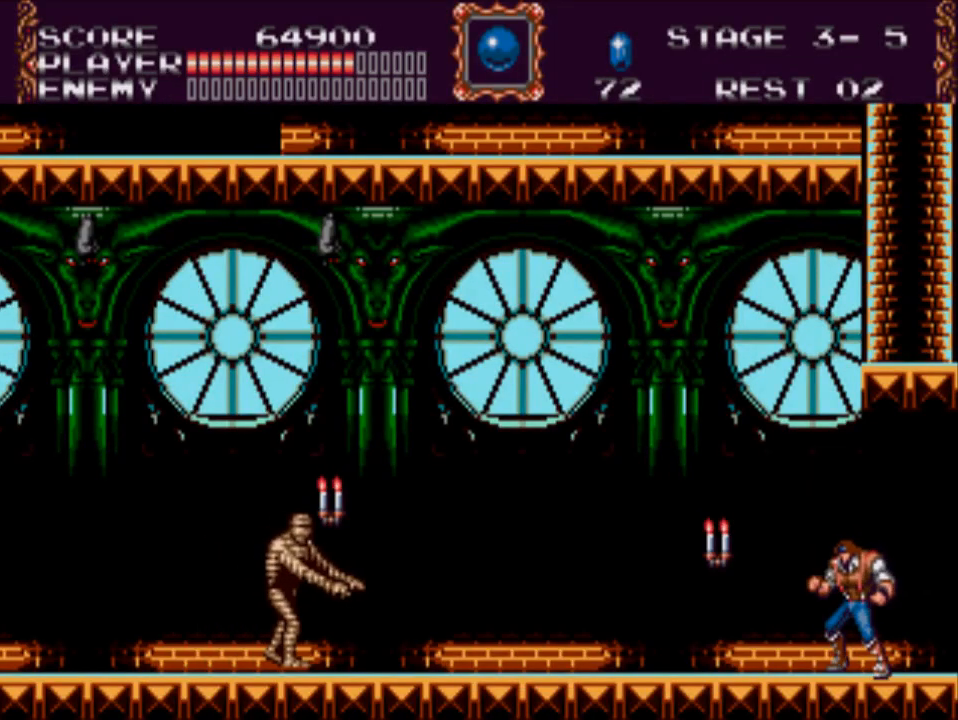
{"buttons": ["X", "DPAD_LEFT"], "events": [[33, "DPAD_LEFT", "down"], [300, "X", "down"]]}